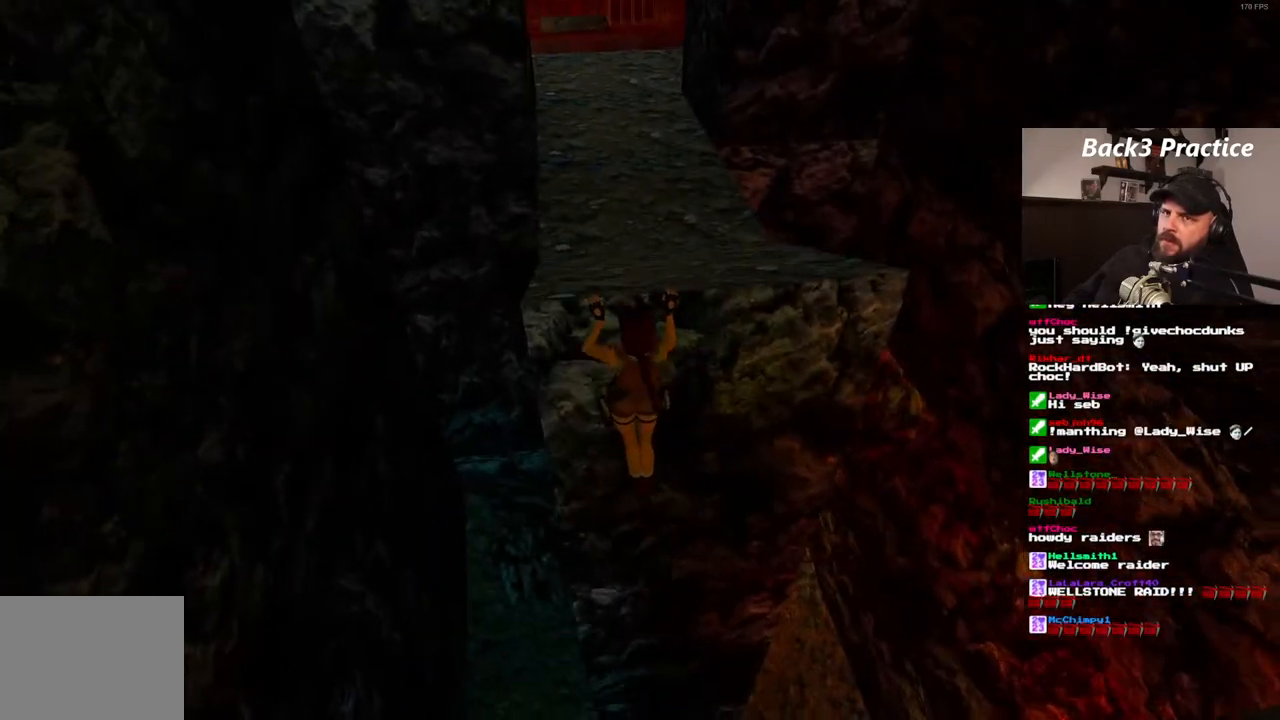
Gameplay with a controller (PlayStation layout); each line is a JSON object with the inputs held at the frame after it. "events" lists button and stick changes between this image and that frame as [ms after this image, input, new state], when the widget could be followed in between. Not read: HOME L3 R3.
{"buttons": [], "left_stick": "center", "right_stick": "center", "events": [[150, "DPAD_UP", "up"], [233, "CROSS", "up"]]}
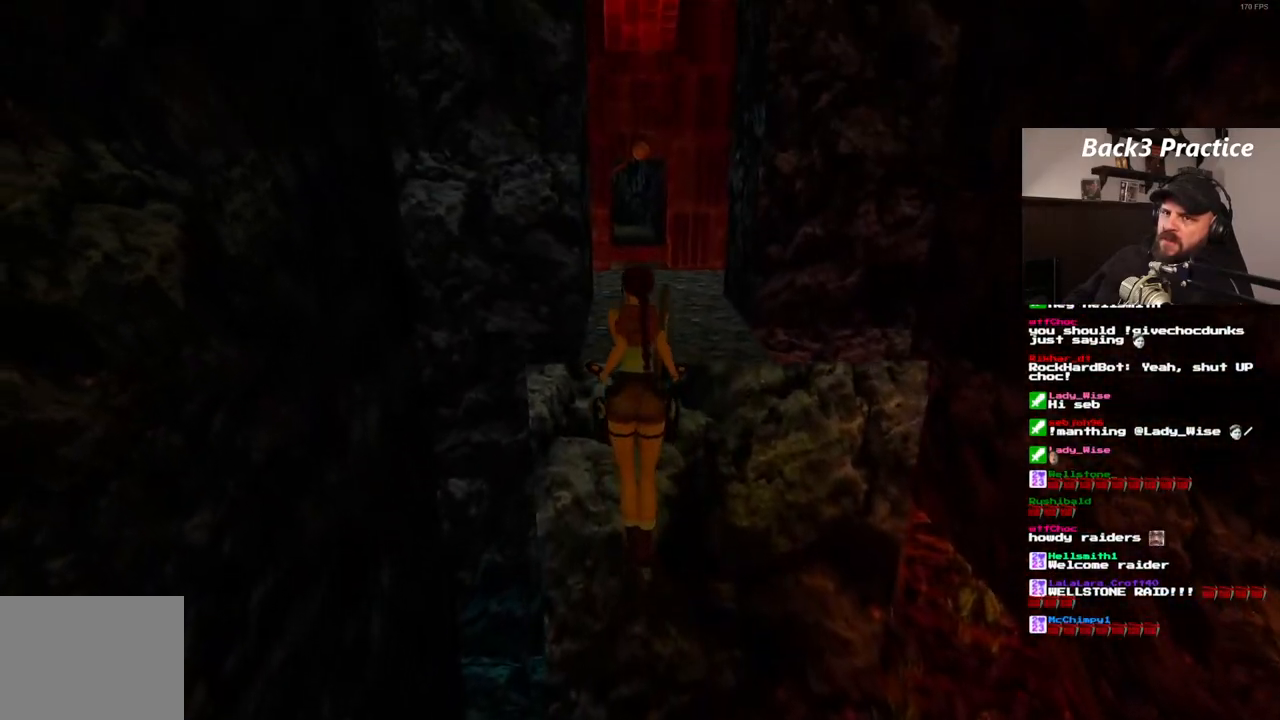
{"buttons": [], "left_stick": "center", "right_stick": "center", "events": []}
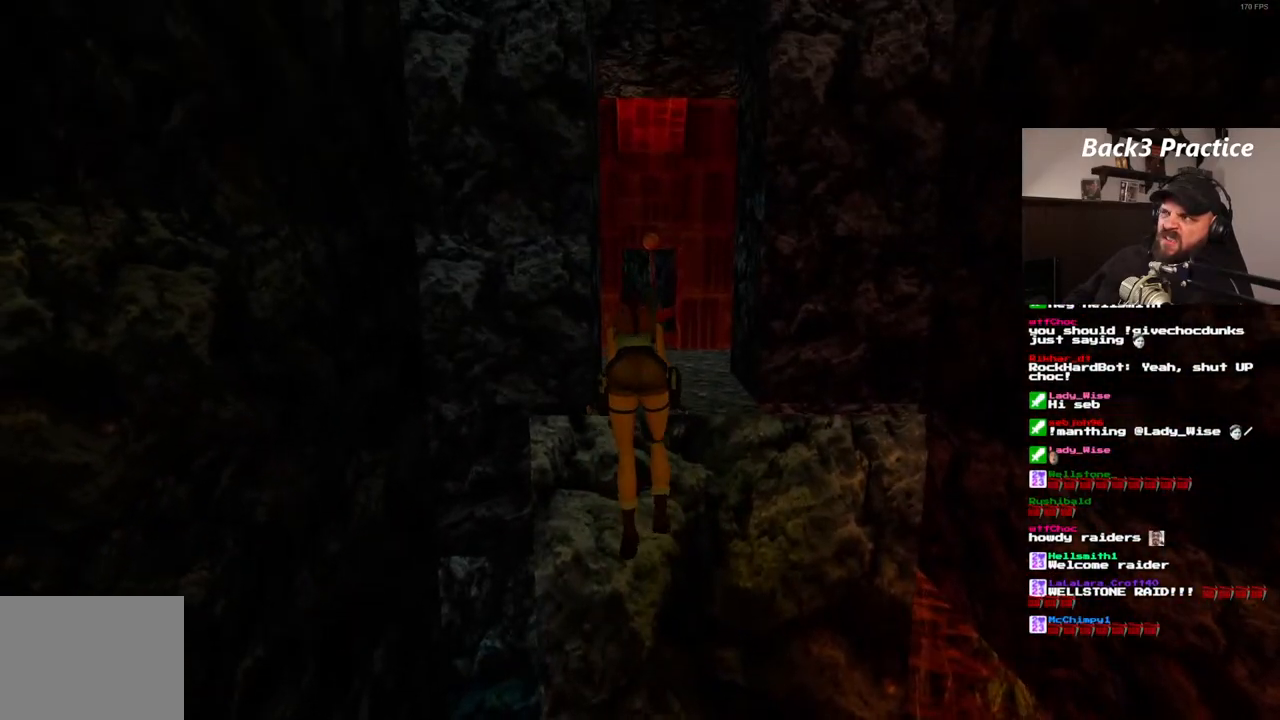
{"buttons": [], "left_stick": "center", "right_stick": "center", "events": []}
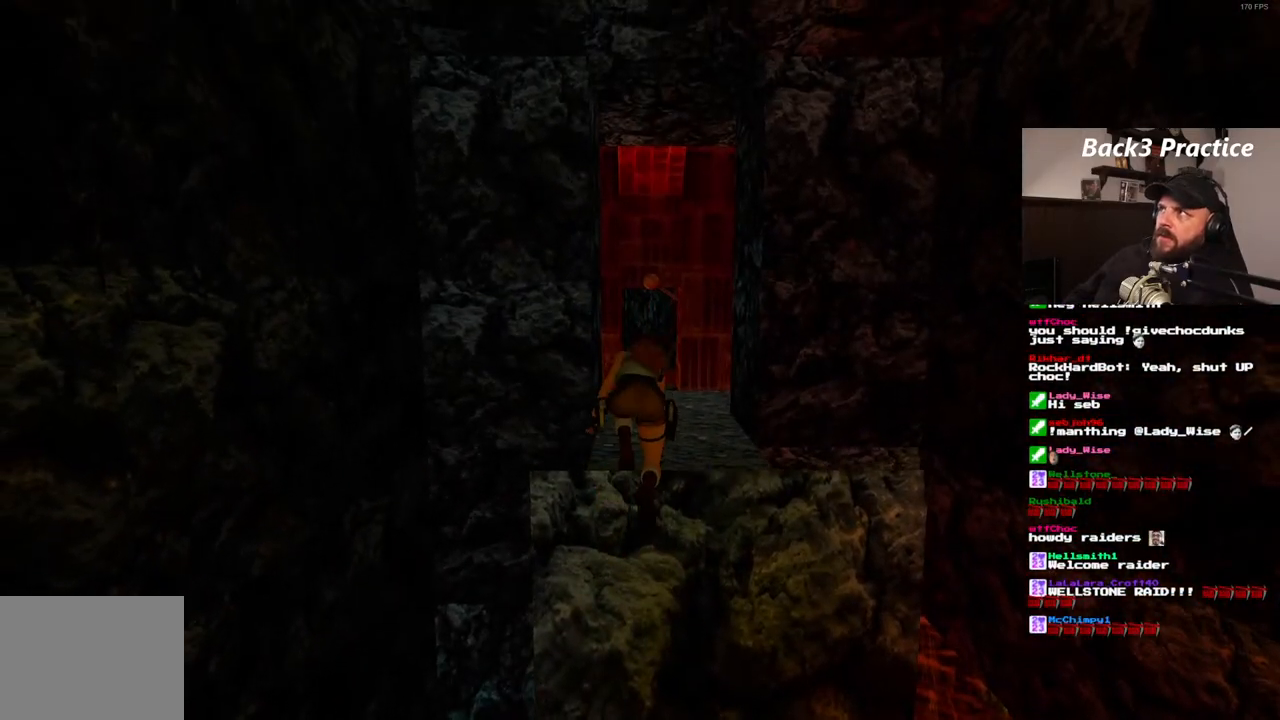
{"buttons": ["DPAD_UP"], "left_stick": "center", "right_stick": "center", "events": [[83, "DPAD_UP", "down"]]}
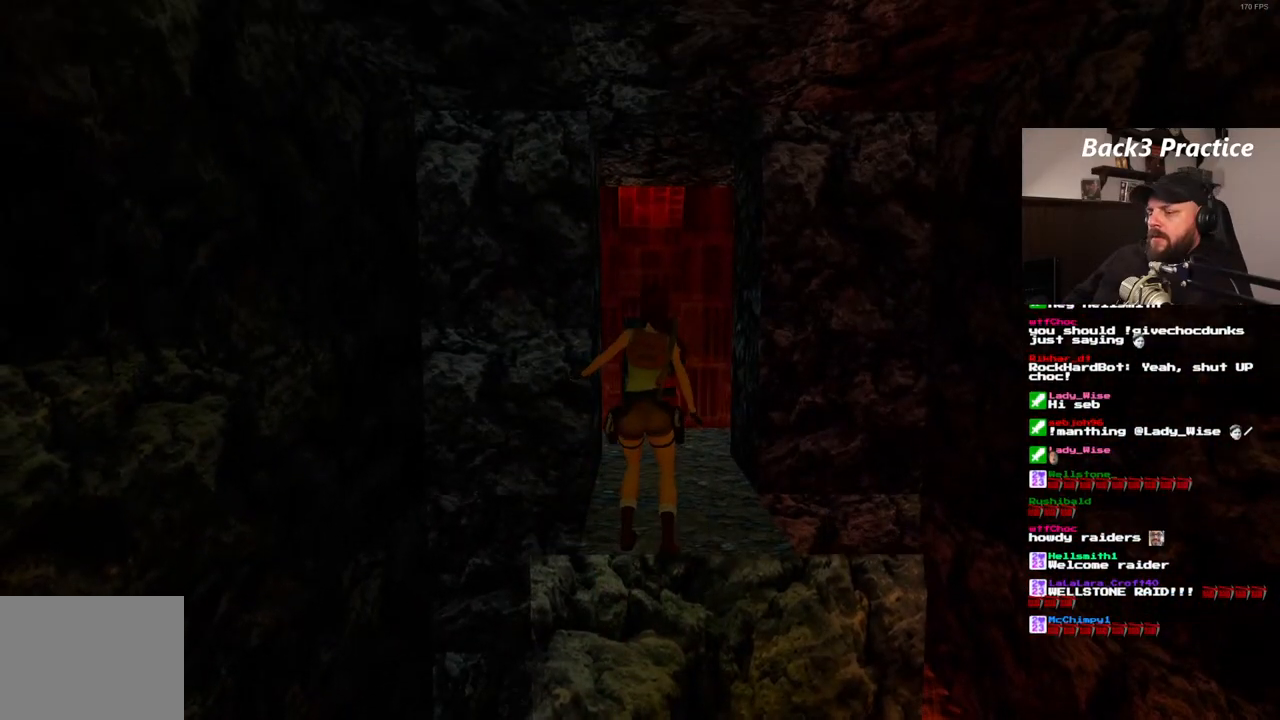
{"buttons": ["DPAD_UP"], "left_stick": "center", "right_stick": "center", "events": []}
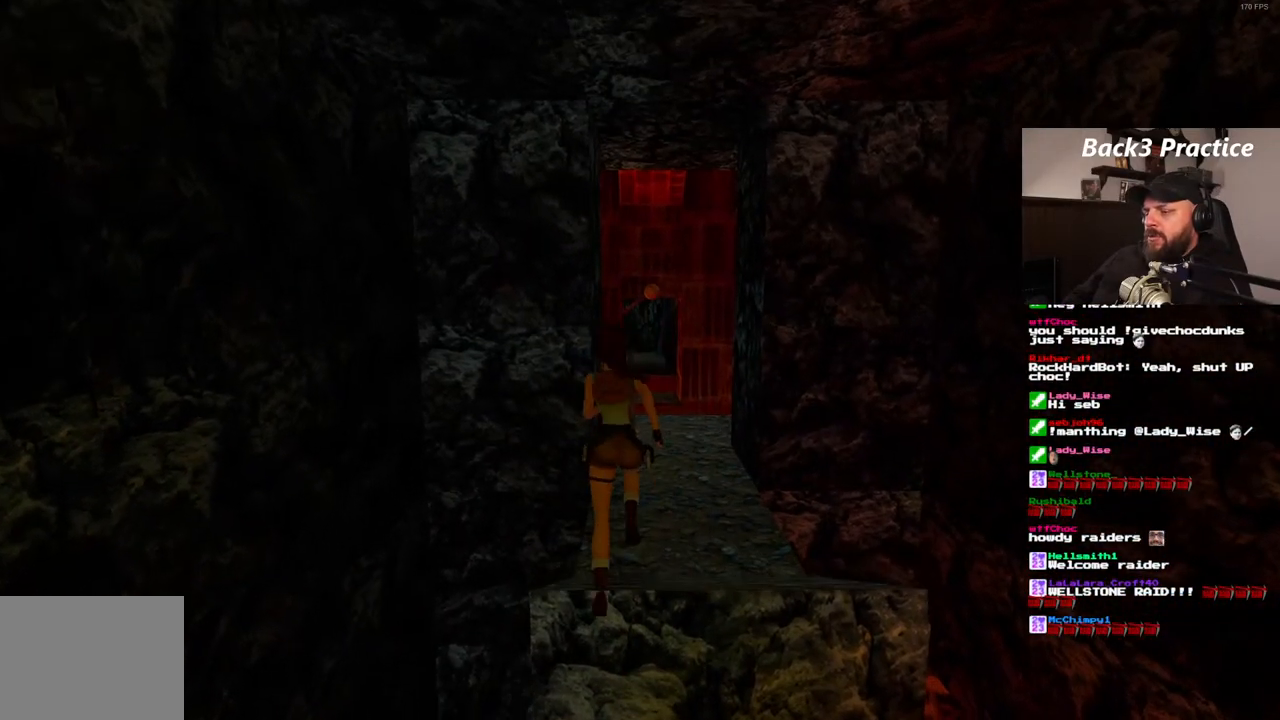
{"buttons": ["SQUARE", "DPAD_UP"], "left_stick": "center", "right_stick": "center", "events": [[183, "SQUARE", "down"]]}
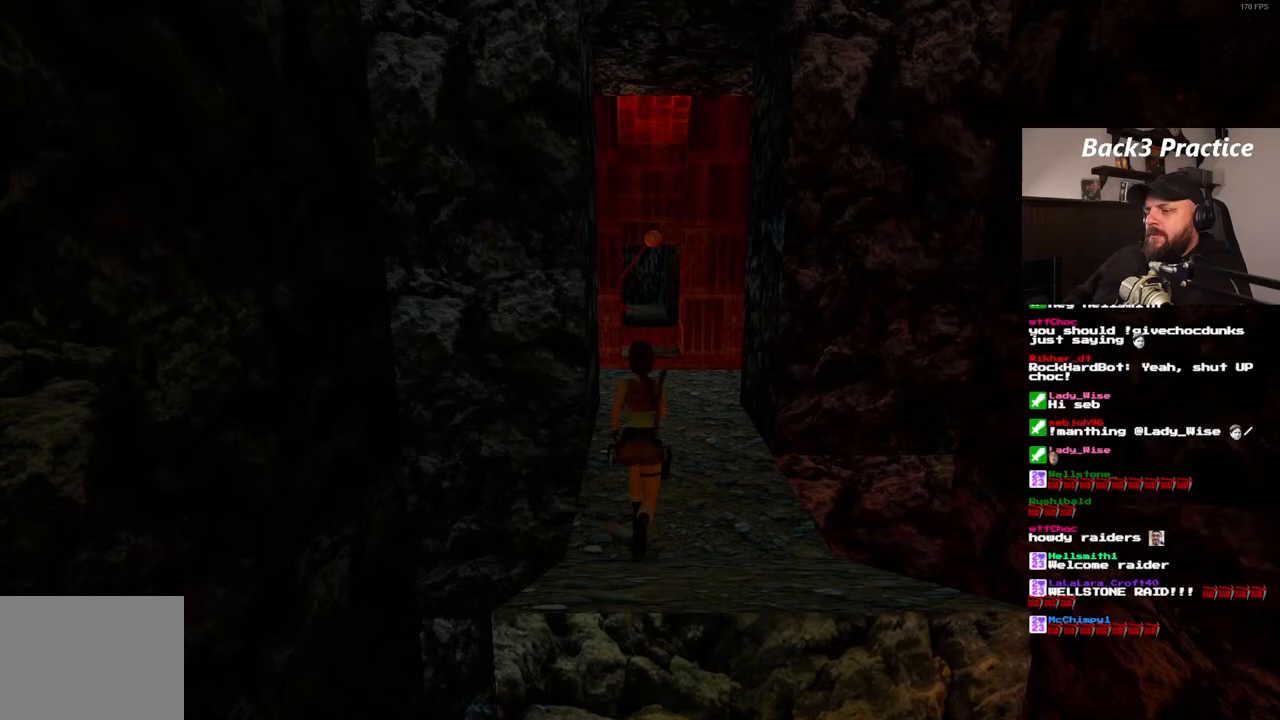
{"buttons": ["SQUARE", "DPAD_UP"], "left_stick": "center", "right_stick": "center", "events": [[300, "DPAD_RIGHT", "down"], [450, "DPAD_RIGHT", "up"]]}
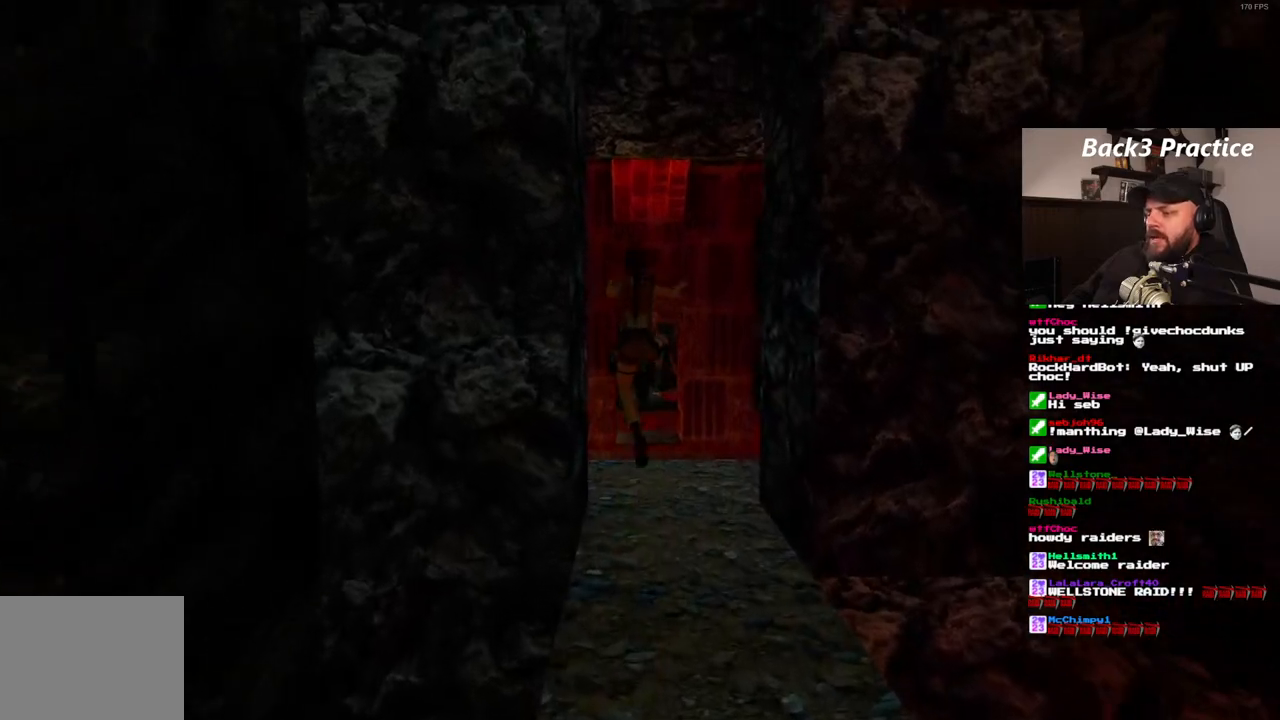
{"buttons": ["DPAD_UP", "DPAD_RIGHT"], "left_stick": "center", "right_stick": "center", "events": [[450, "DPAD_RIGHT", "down"], [500, "SQUARE", "up"]]}
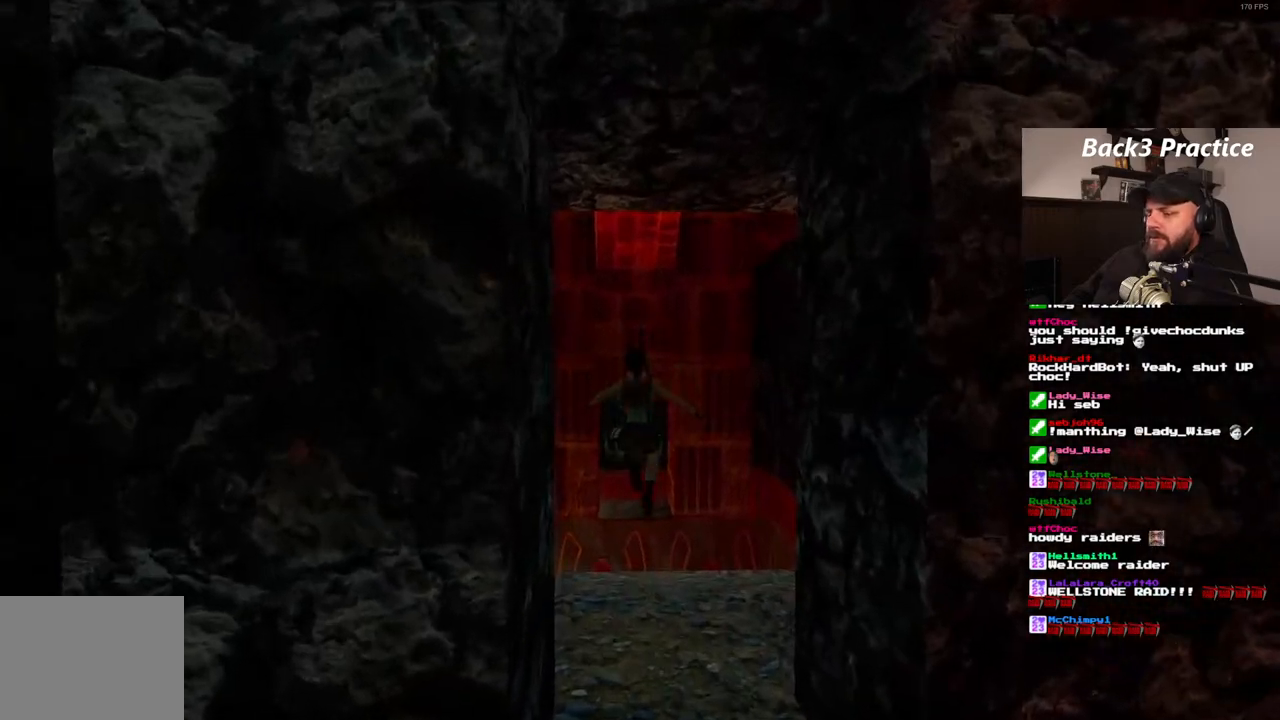
{"buttons": ["DPAD_UP", "DPAD_LEFT"], "left_stick": "center", "right_stick": "center", "events": [[150, "DPAD_RIGHT", "up"], [417, "DPAD_LEFT", "down"]]}
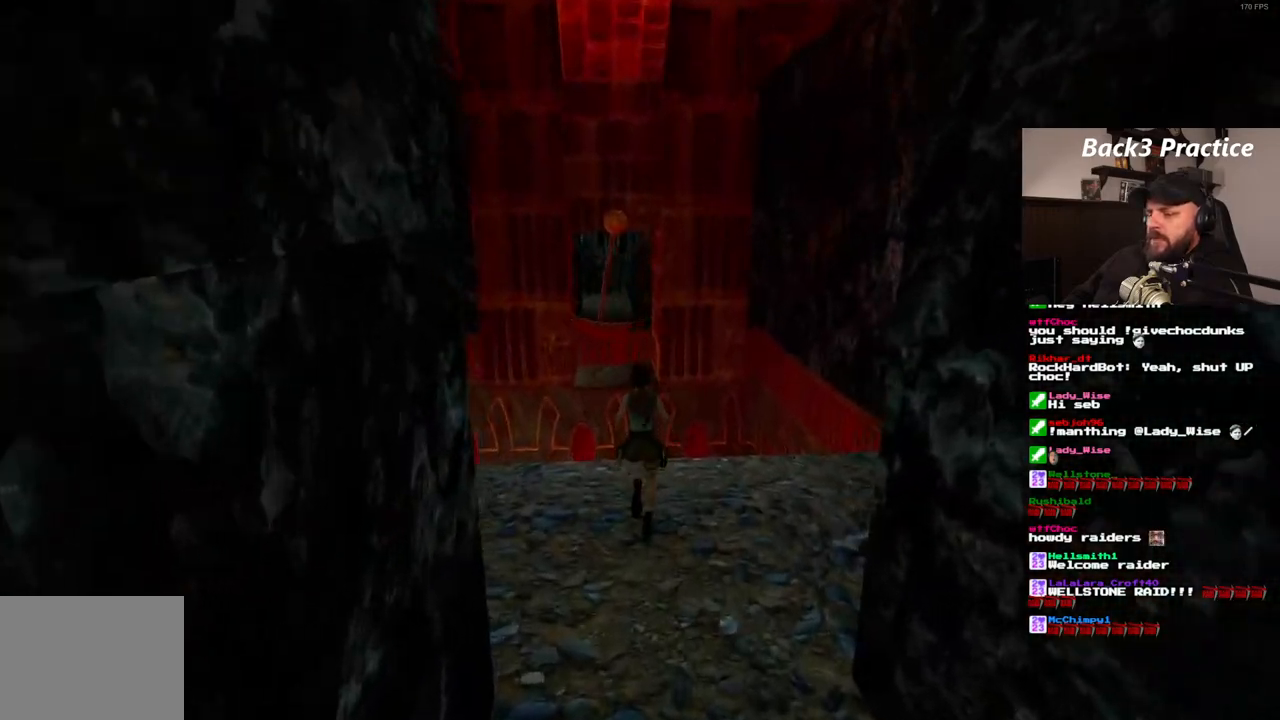
{"buttons": ["DPAD_UP", "DPAD_LEFT"], "left_stick": "center", "right_stick": "center", "events": [[100, "DPAD_LEFT", "up"], [367, "DPAD_LEFT", "down"]]}
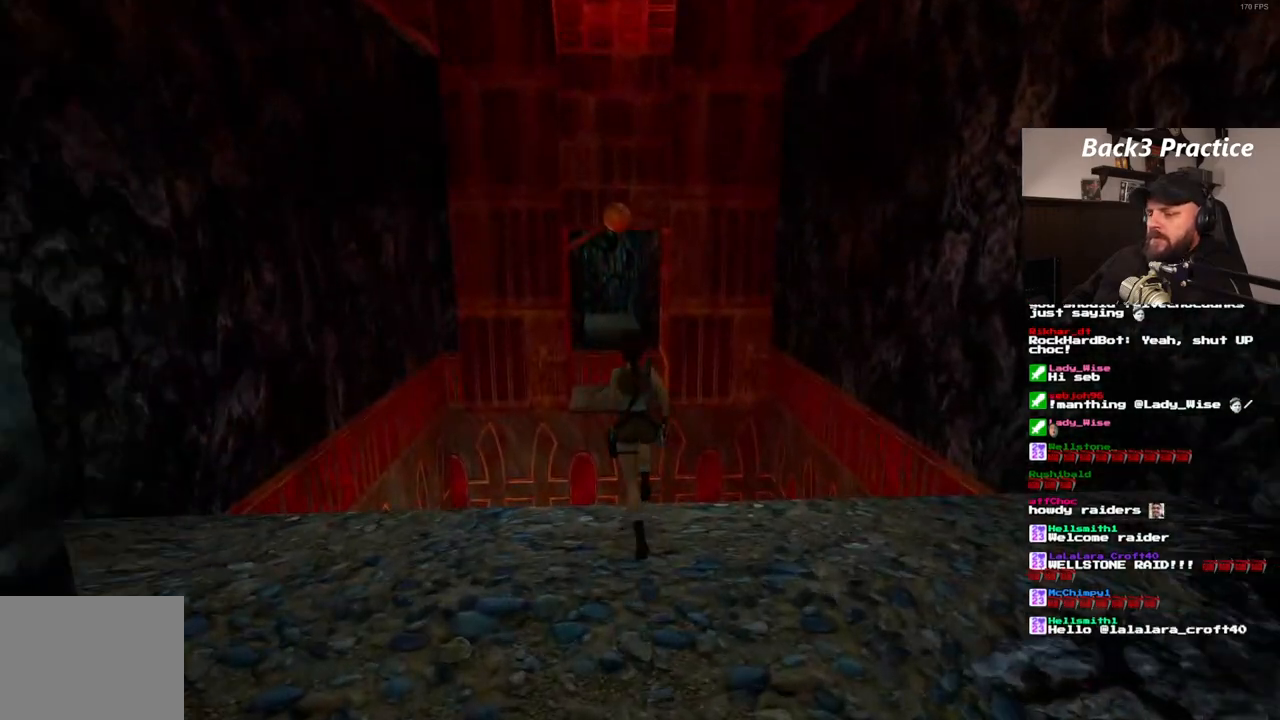
{"buttons": ["R1", "DPAD_UP"], "left_stick": "center", "right_stick": "center", "events": [[67, "DPAD_LEFT", "up"], [317, "R1", "down"]]}
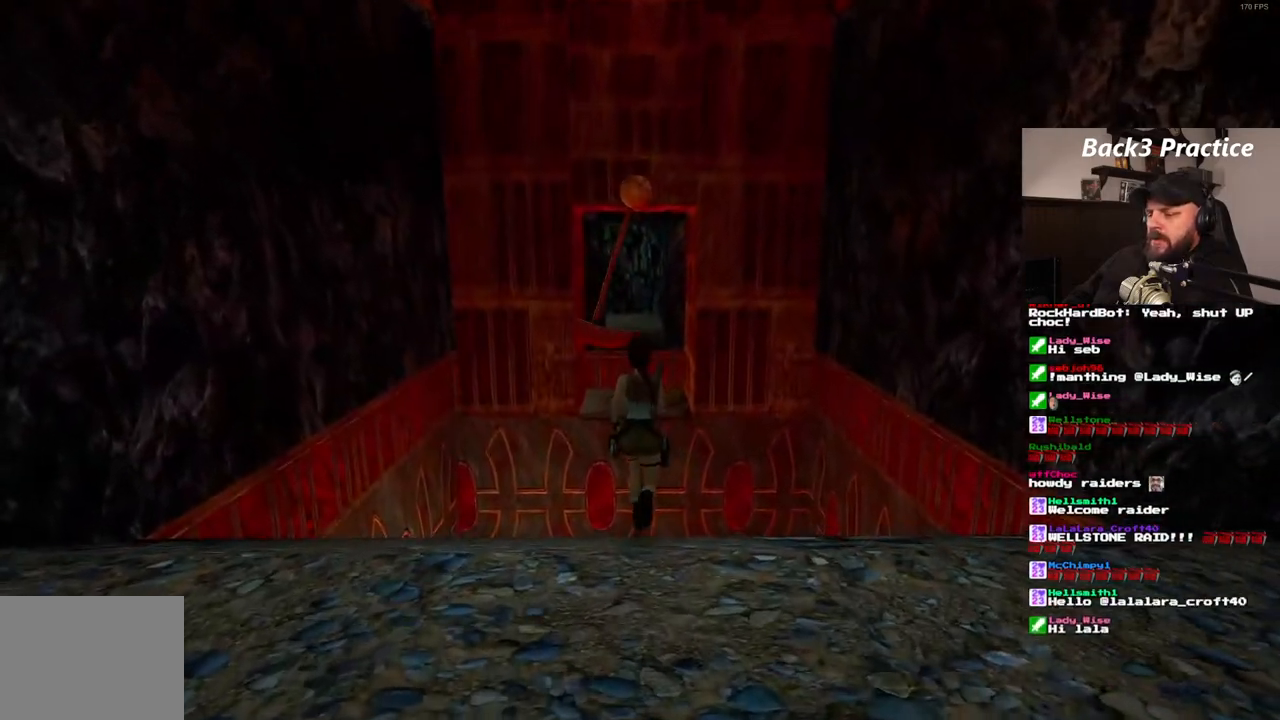
{"buttons": ["R1", "DPAD_UP"], "left_stick": "center", "right_stick": "center", "events": [[167, "DPAD_RIGHT", "down"], [283, "DPAD_RIGHT", "up"]]}
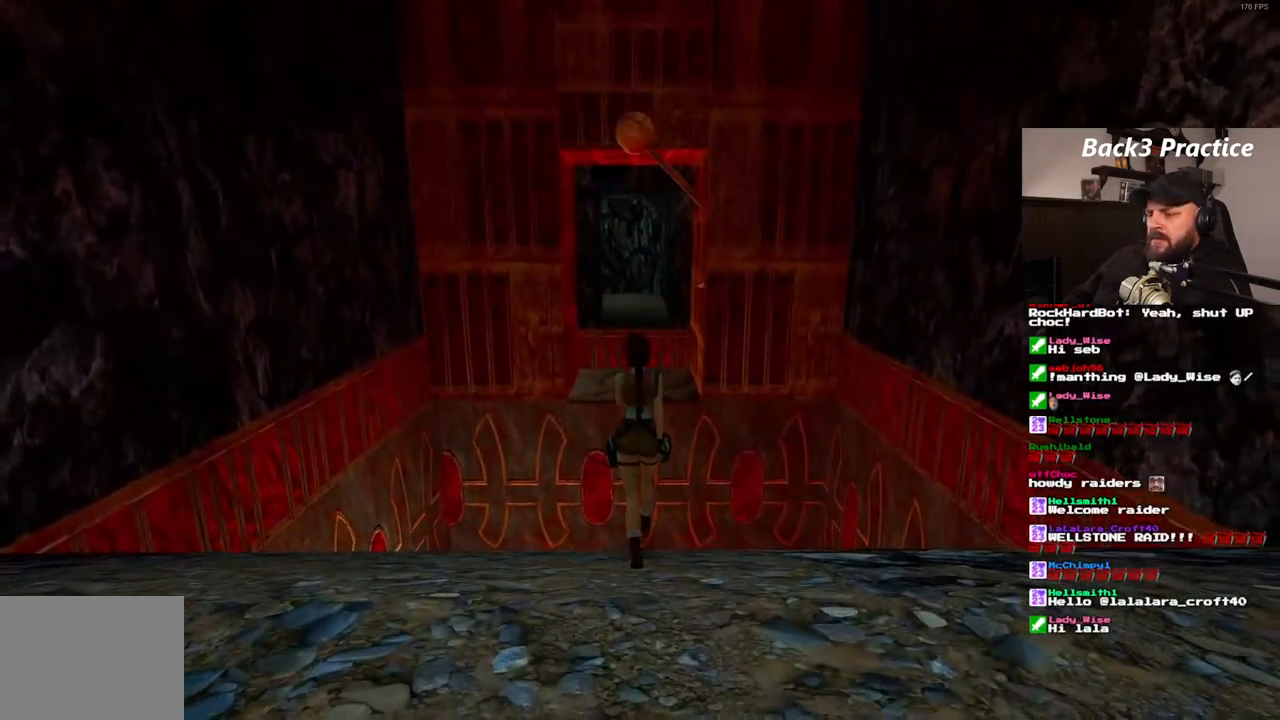
{"buttons": ["R1", "DPAD_UP"], "left_stick": "center", "right_stick": "center", "events": []}
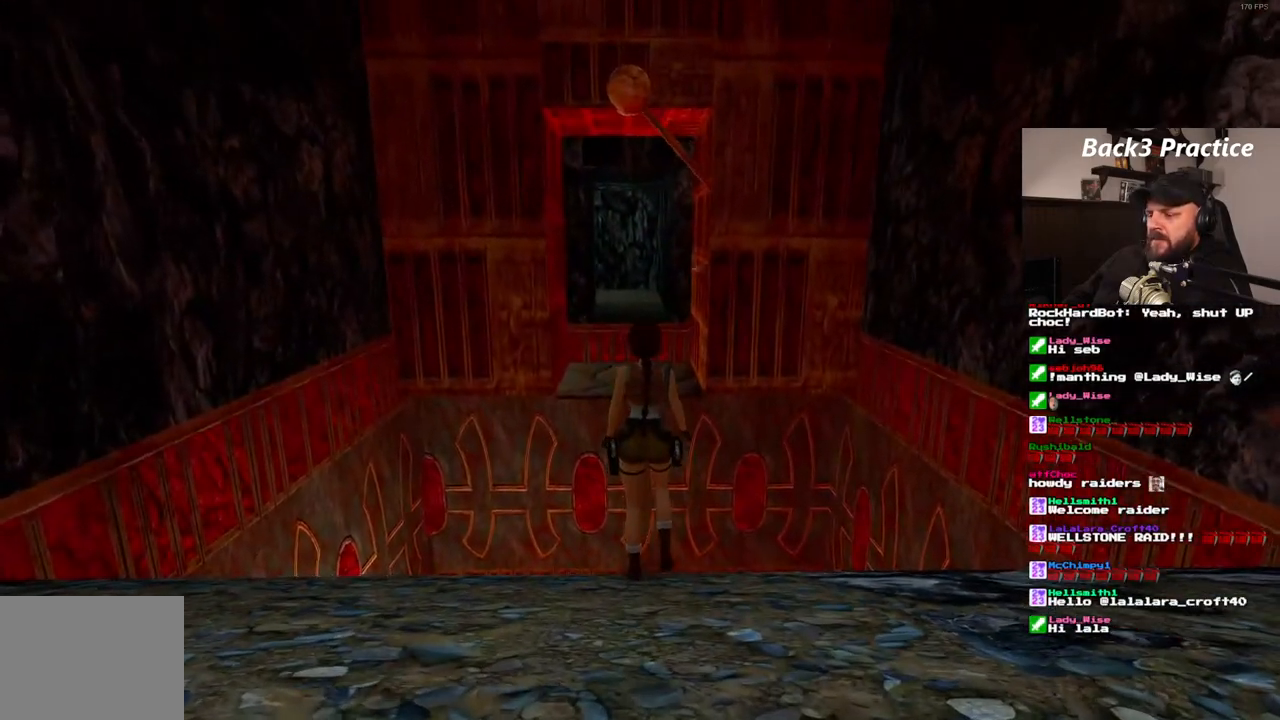
{"buttons": [], "left_stick": "center", "right_stick": "center", "events": [[367, "DPAD_UP", "up"], [467, "R1", "up"]]}
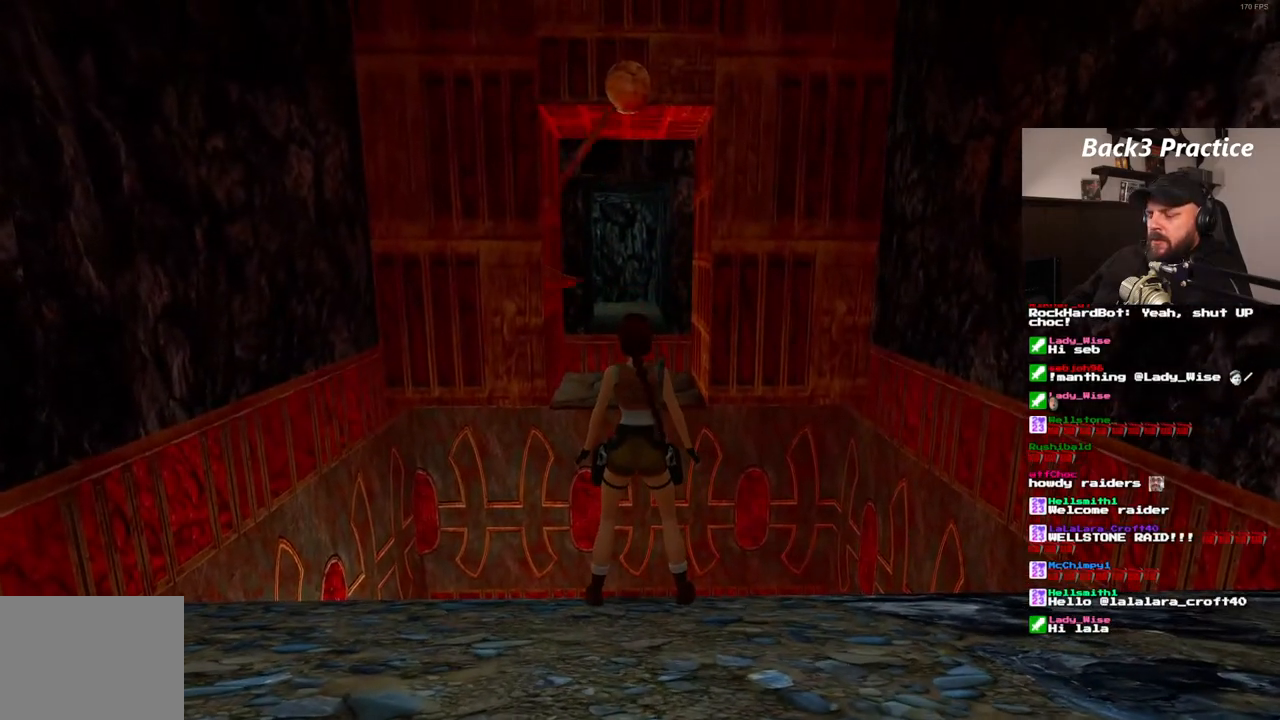
{"buttons": [], "left_stick": "center", "right_stick": "center", "events": [[117, "DPAD_DOWN", "down"], [283, "DPAD_DOWN", "up"]]}
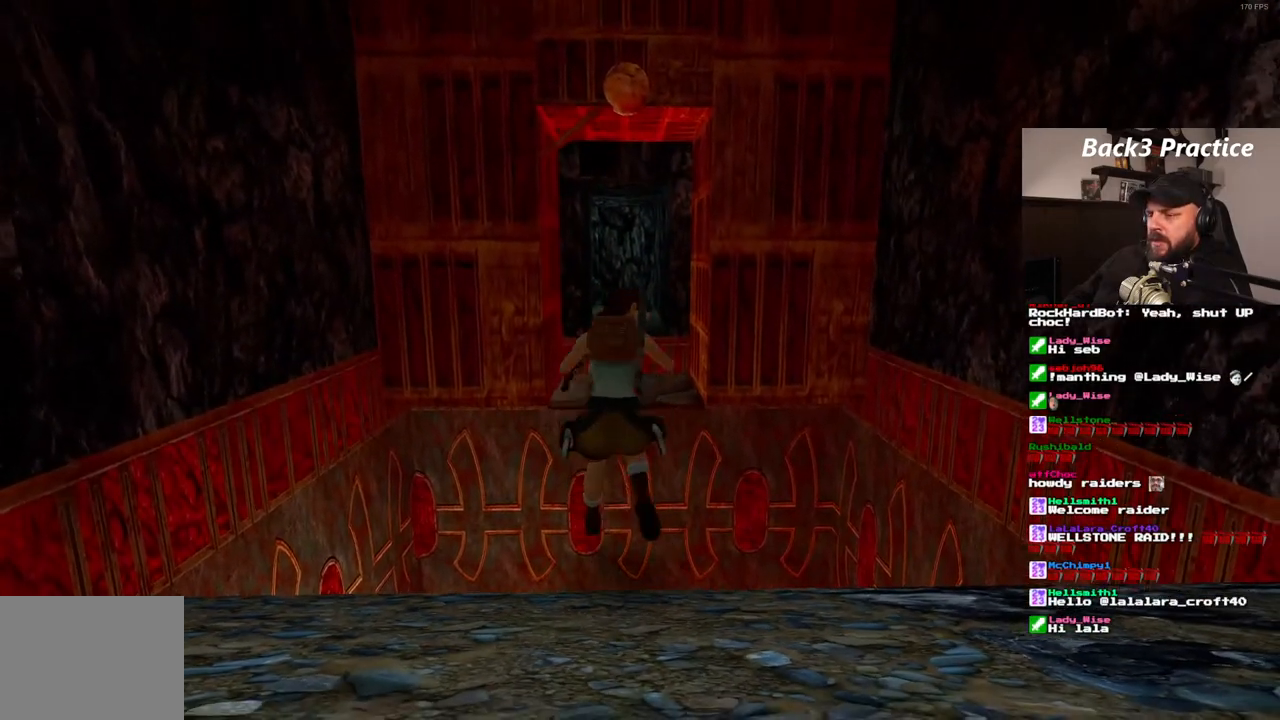
{"buttons": ["DPAD_DOWN"], "left_stick": "center", "right_stick": "center", "events": [[467, "DPAD_DOWN", "down"]]}
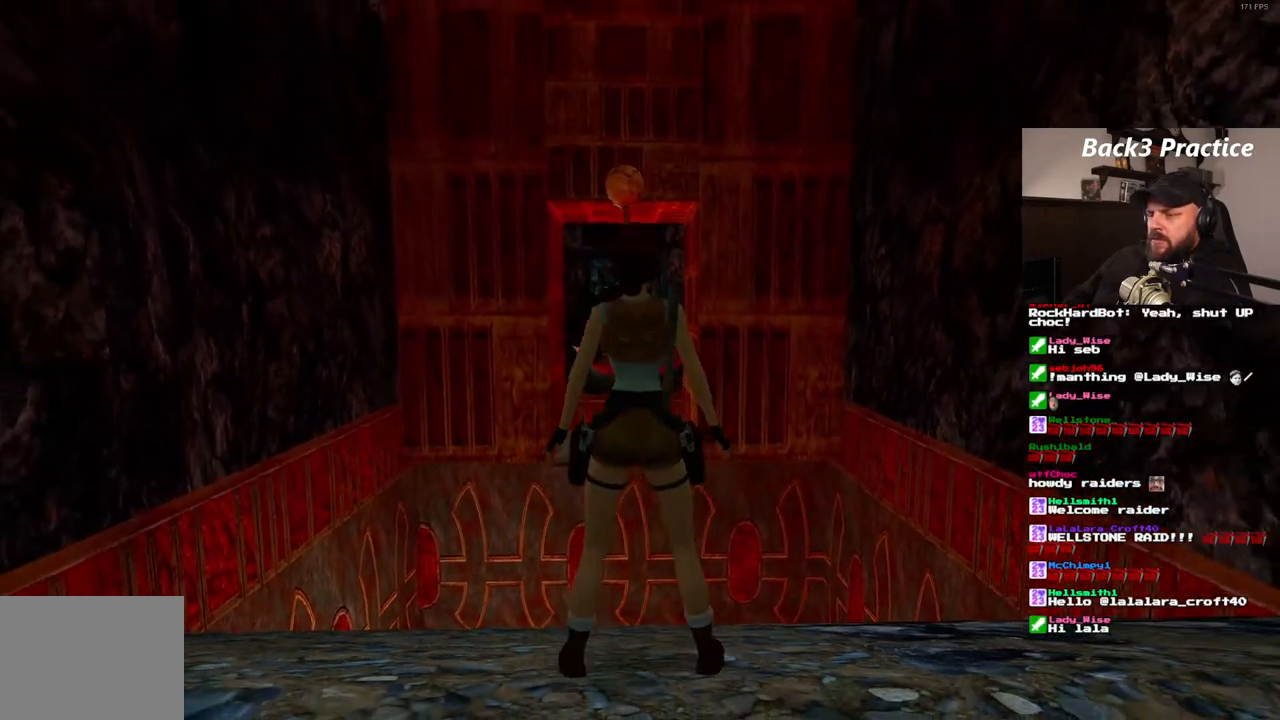
{"buttons": [], "left_stick": "center", "right_stick": "center", "events": [[283, "DPAD_DOWN", "up"]]}
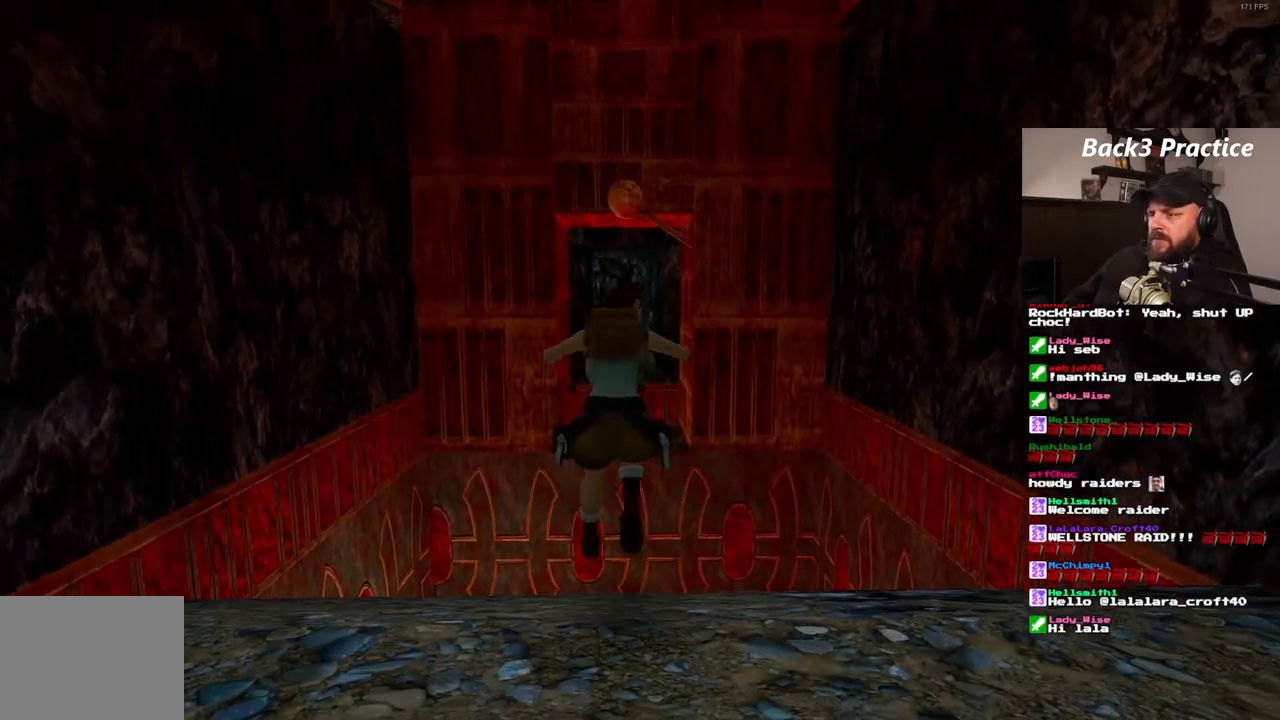
{"buttons": [], "left_stick": "center", "right_stick": "center", "events": []}
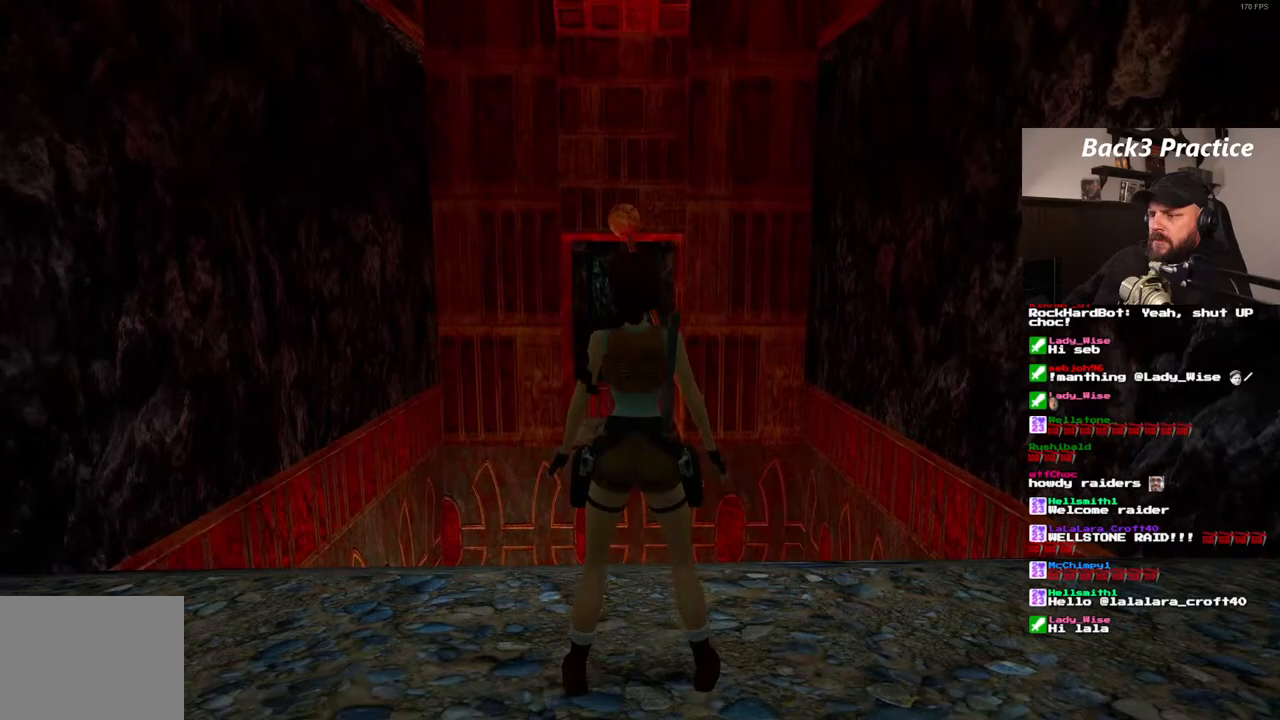
{"buttons": [], "left_stick": "center", "right_stick": "center", "events": []}
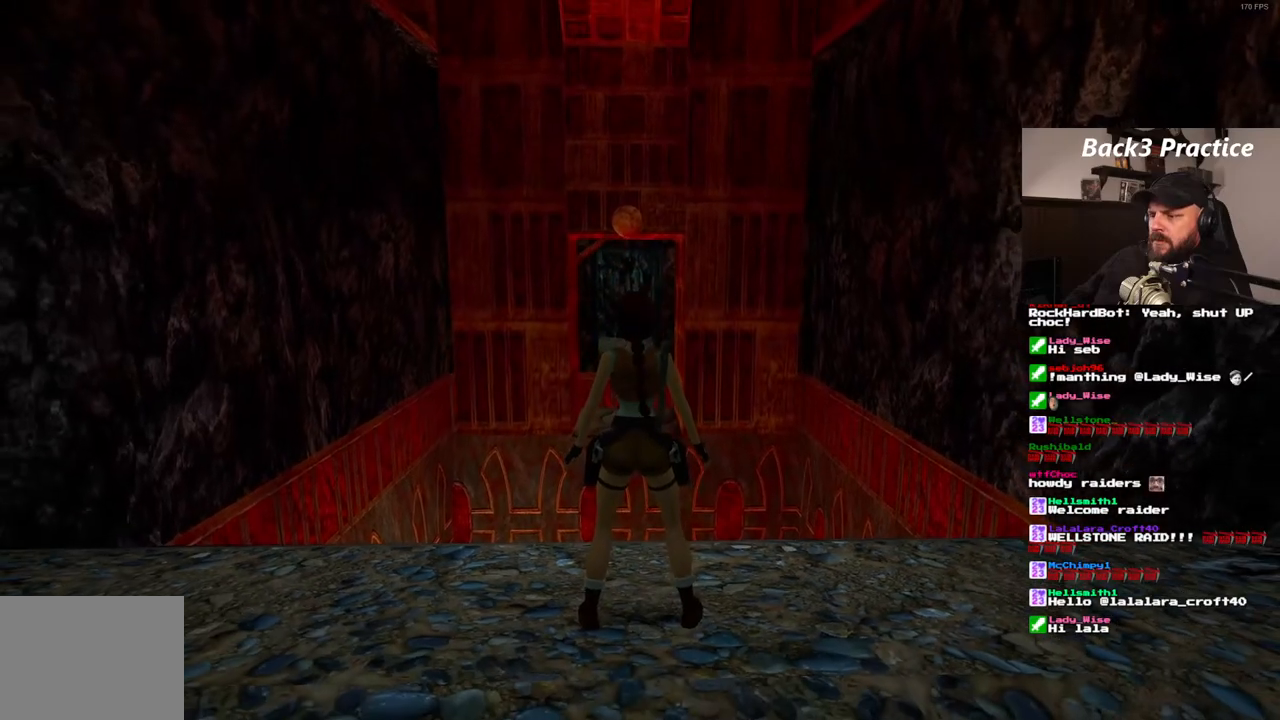
{"buttons": [], "left_stick": "center", "right_stick": "center", "events": []}
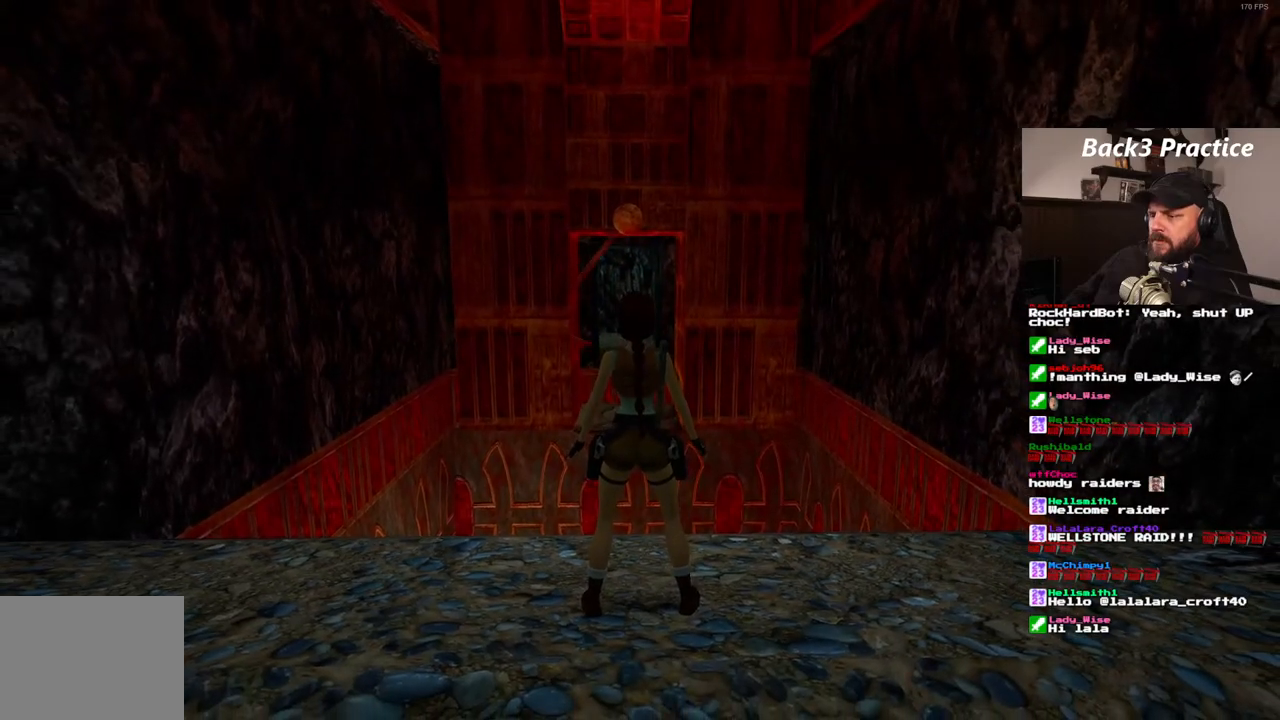
{"buttons": [], "left_stick": "center", "right_stick": "center", "events": []}
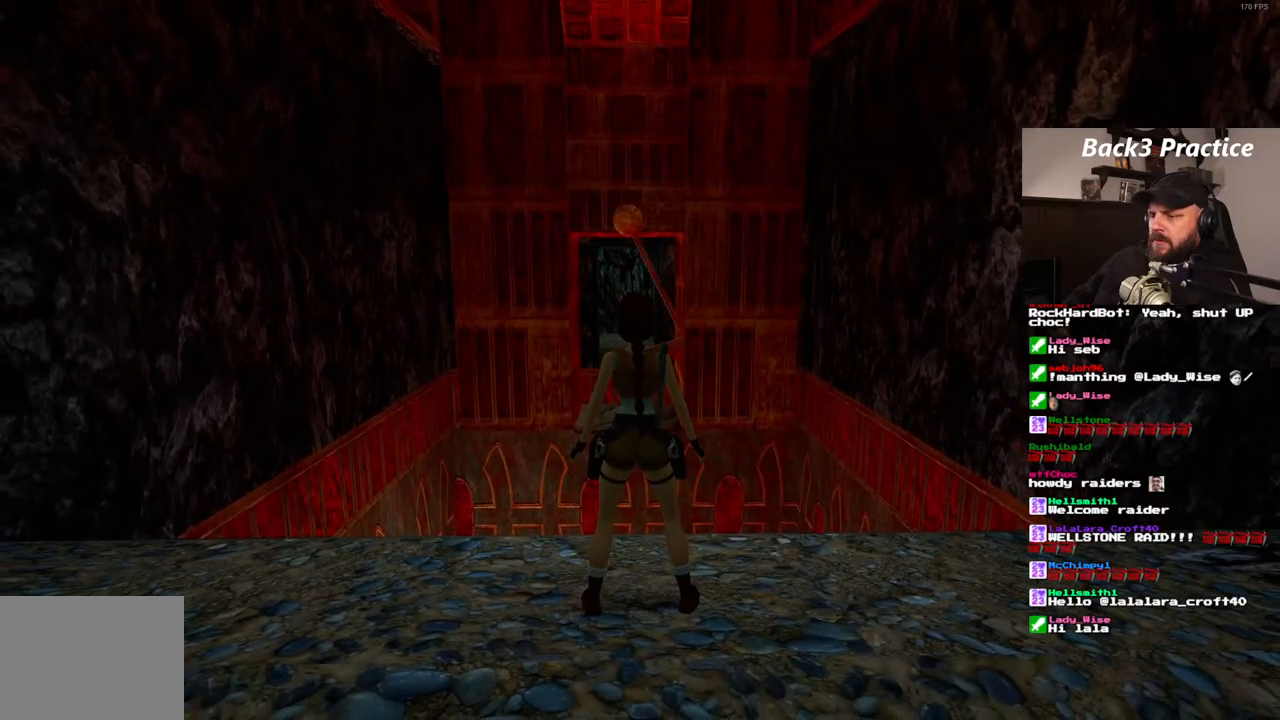
{"buttons": [], "left_stick": "center", "right_stick": "center", "events": []}
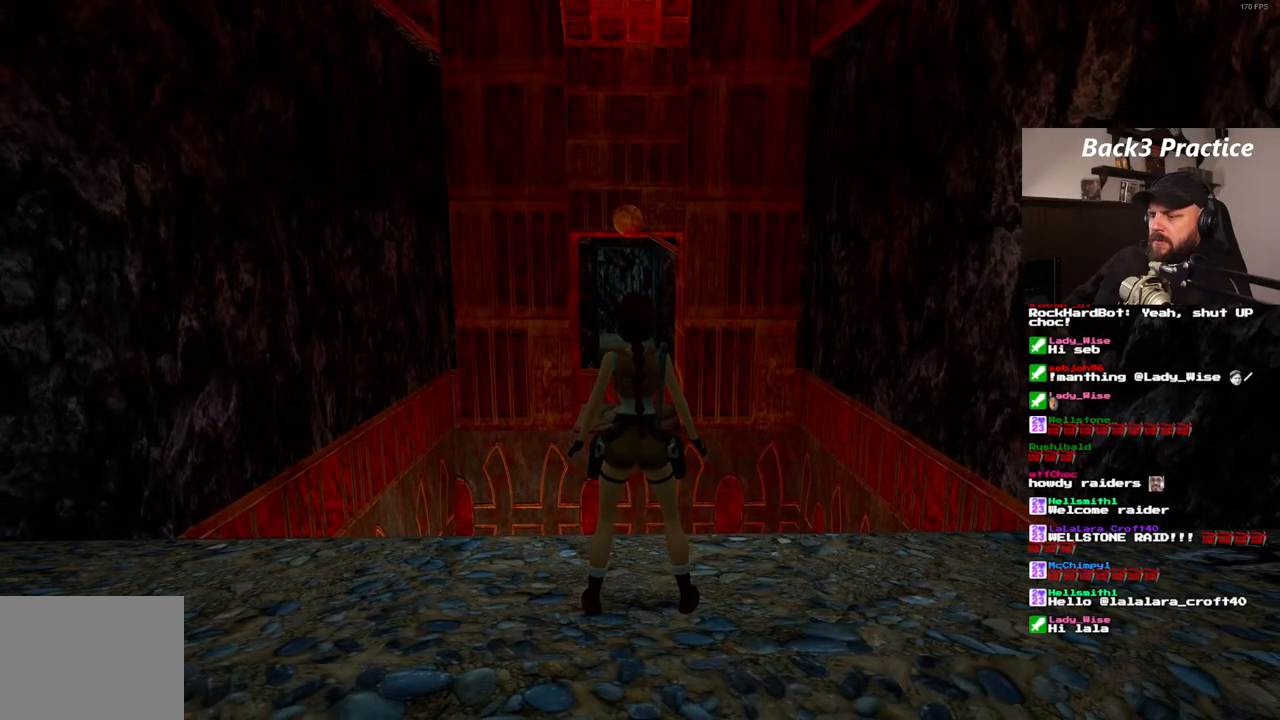
{"buttons": ["DPAD_UP"], "left_stick": "center", "right_stick": "center", "events": [[317, "DPAD_UP", "down"]]}
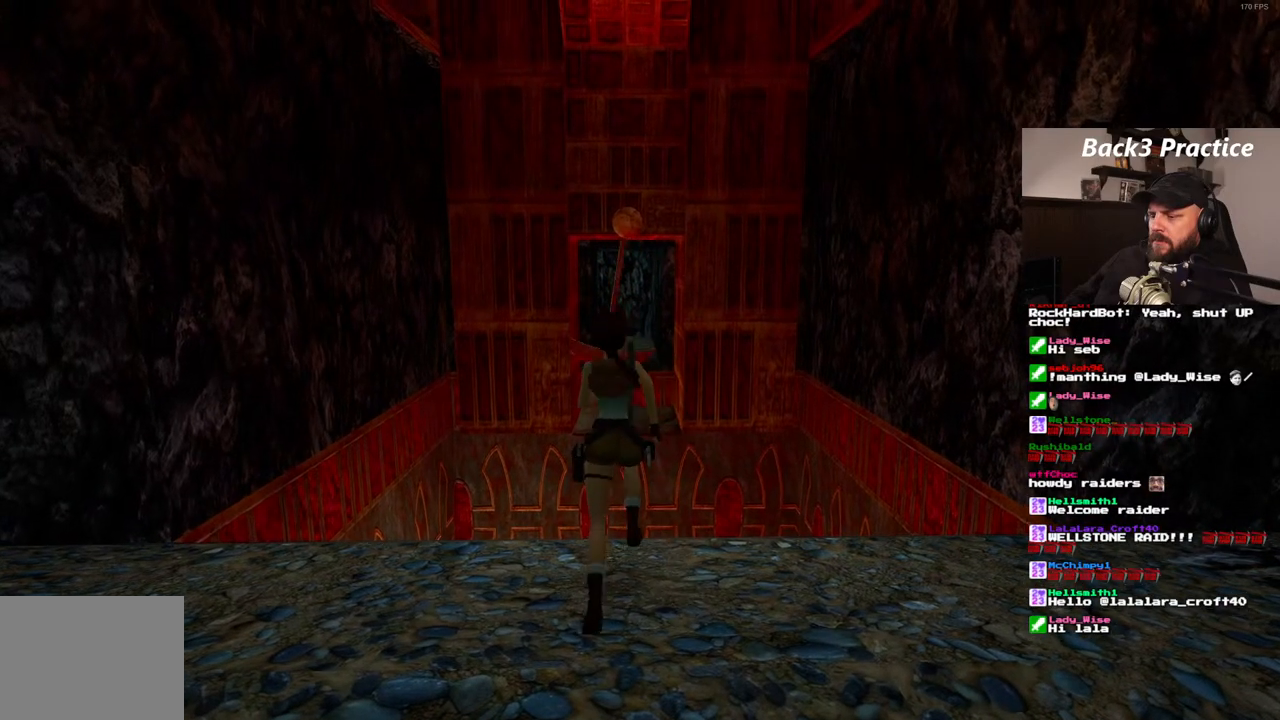
{"buttons": ["SQUARE", "DPAD_UP"], "left_stick": "center", "right_stick": "center", "events": [[17, "SQUARE", "down"], [350, "DPAD_LEFT", "down"], [483, "DPAD_LEFT", "up"]]}
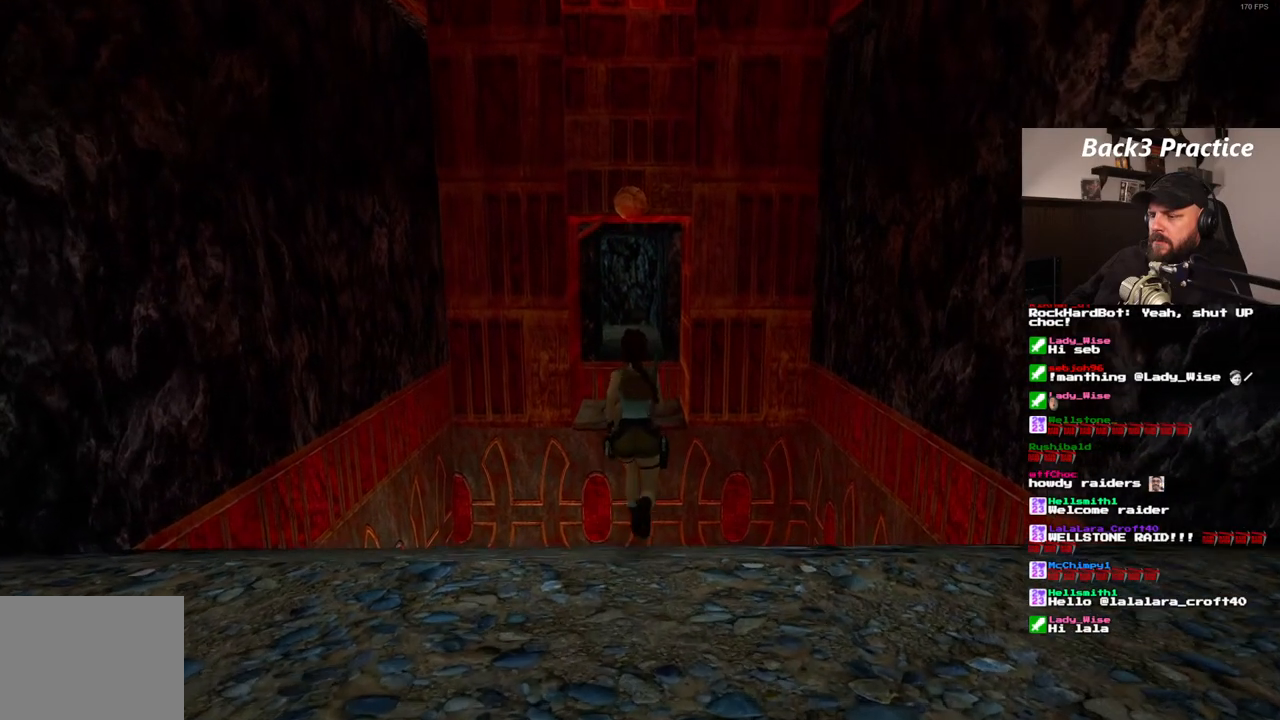
{"buttons": ["SQUARE", "DPAD_UP"], "left_stick": "center", "right_stick": "center", "events": [[300, "DPAD_RIGHT", "down"], [417, "DPAD_RIGHT", "up"]]}
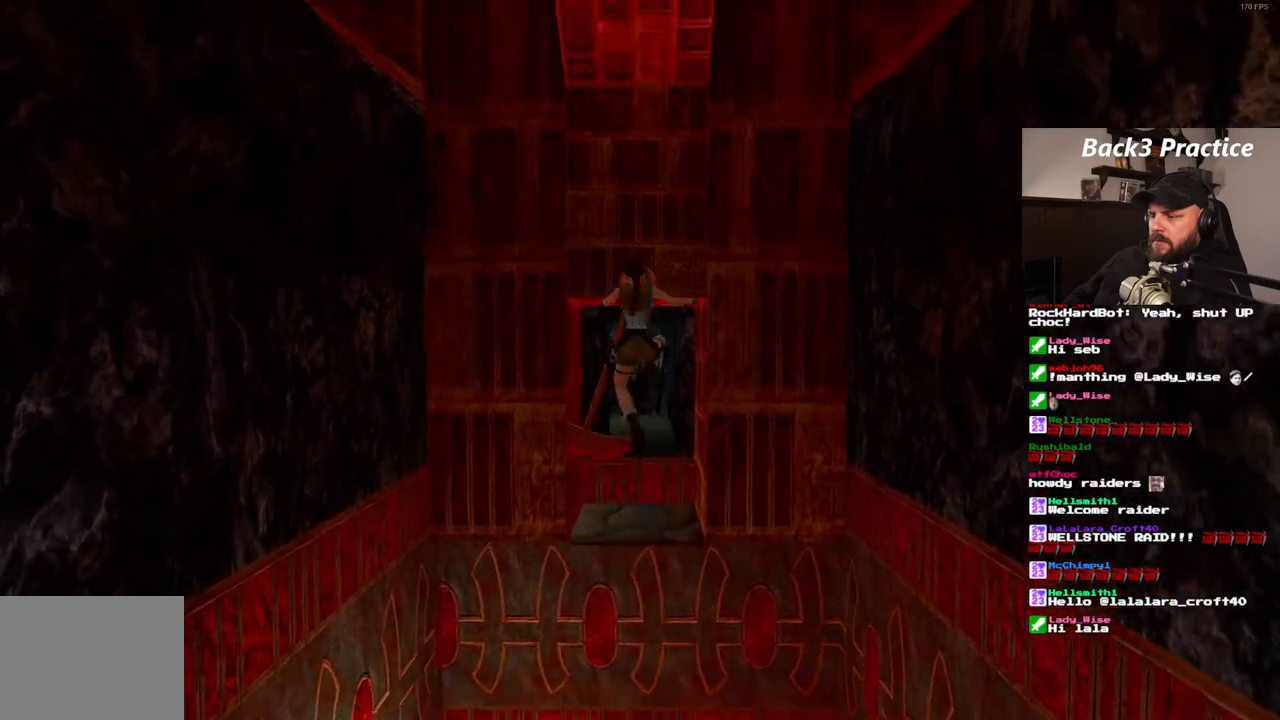
{"buttons": ["SQUARE", "DPAD_UP"], "left_stick": "center", "right_stick": "center", "events": [[333, "DPAD_LEFT", "down"], [417, "DPAD_LEFT", "up"]]}
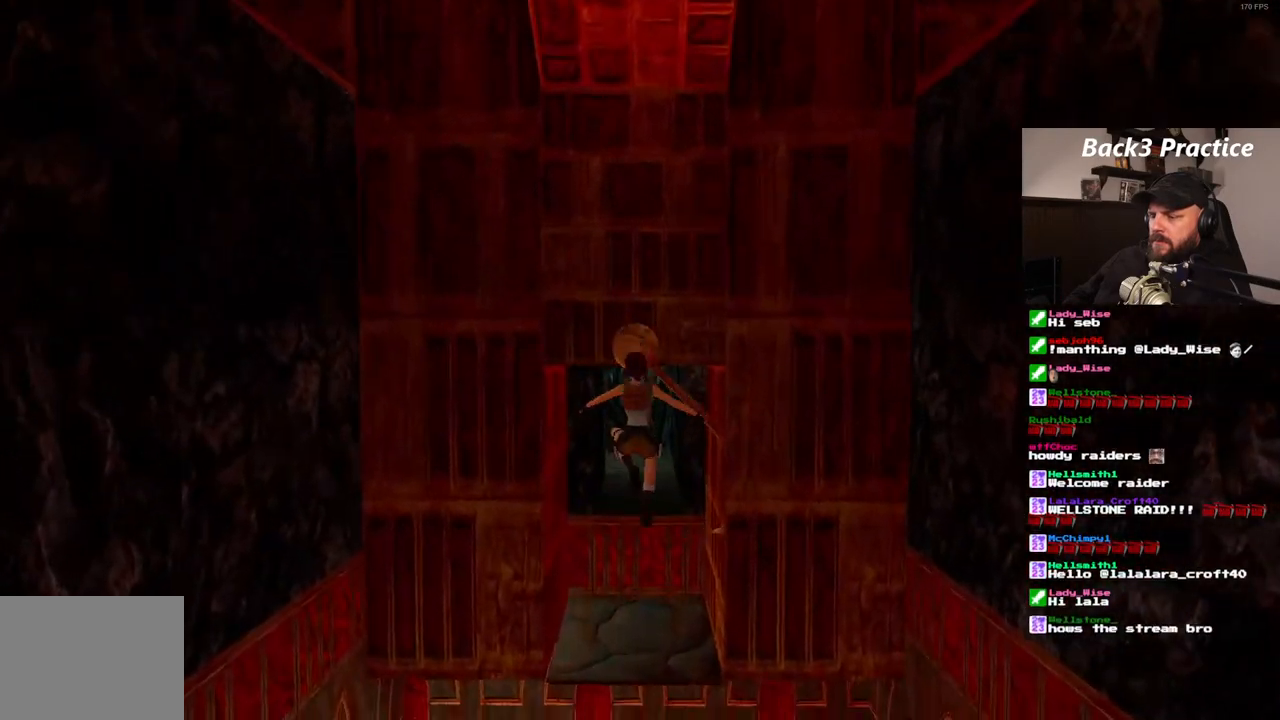
{"buttons": ["DPAD_UP"], "left_stick": "center", "right_stick": "center", "events": [[250, "SQUARE", "up"], [300, "DPAD_RIGHT", "down"], [417, "DPAD_RIGHT", "up"]]}
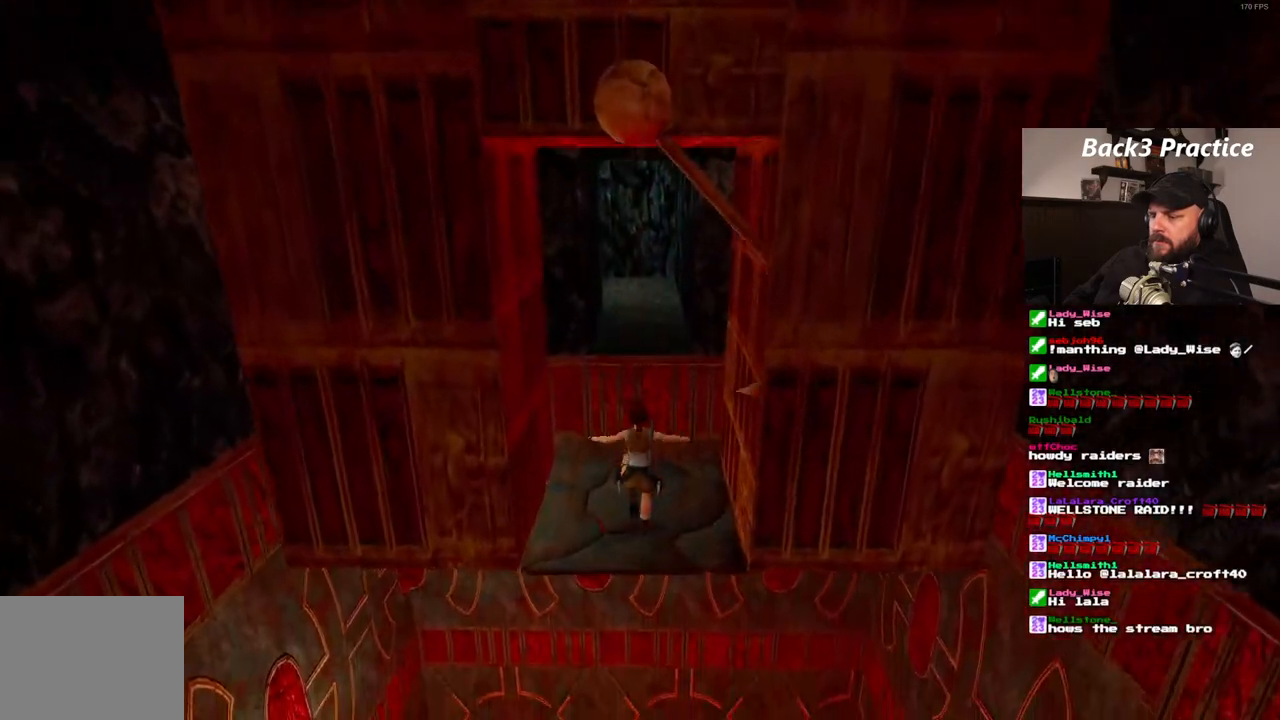
{"buttons": ["SQUARE", "DPAD_UP"], "left_stick": "center", "right_stick": "center", "events": [[100, "SQUARE", "down"]]}
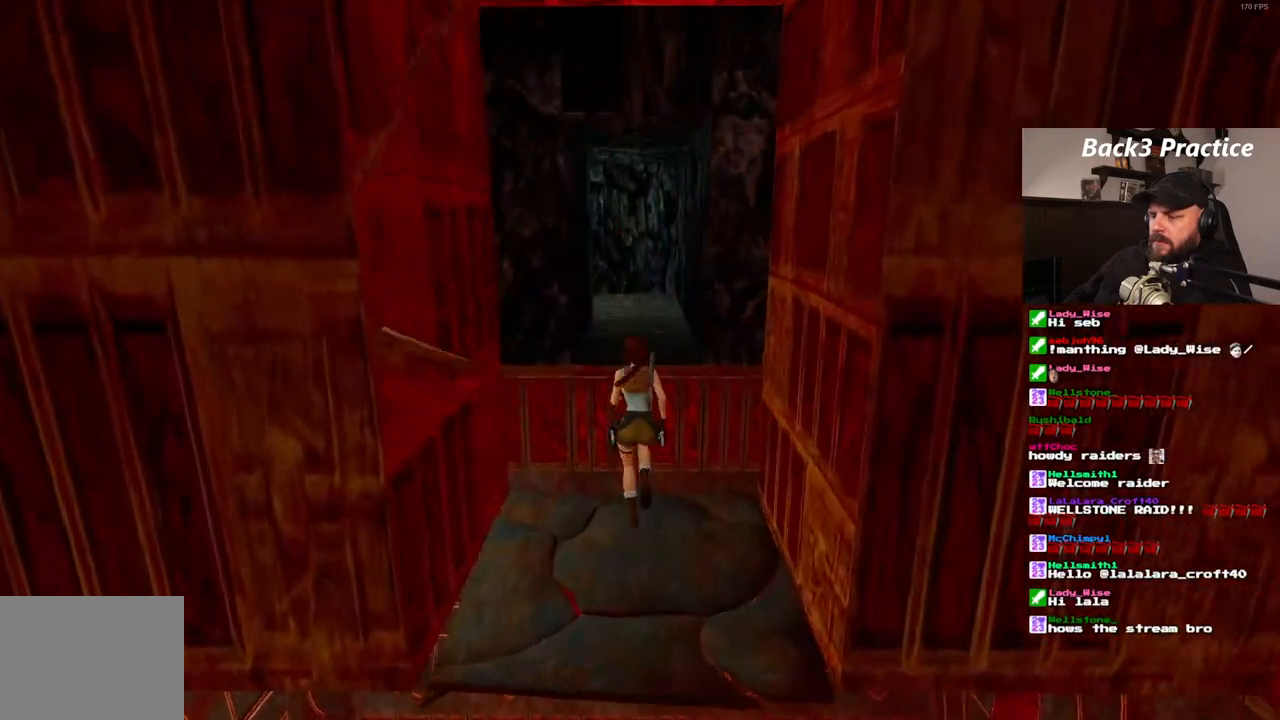
{"buttons": ["SQUARE", "DPAD_UP"], "left_stick": "center", "right_stick": "center", "events": []}